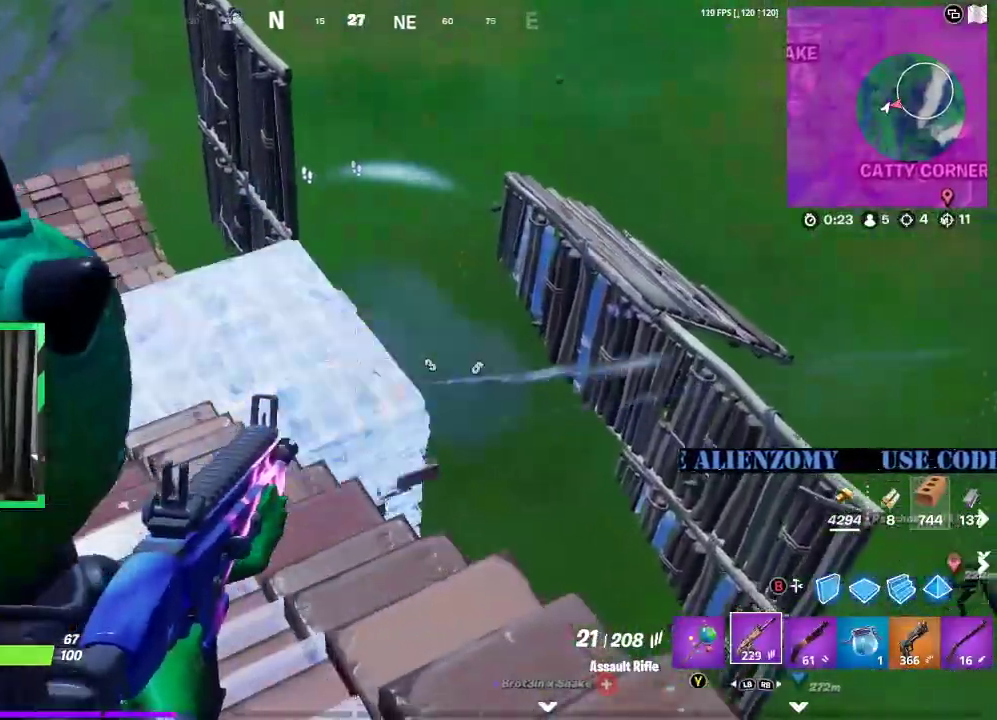
Gameplay with a controller (Xbox layout); each line is a JSON object with the inputs held at the frame after it (dt_ms = milliseconds from this image to that frame). "events" lists button and stick changes between this image and that frame as [ms after this image, input, new state], when the widget could be followed in between.
{"dt_ms": 500, "buttons": [], "left_stick": "right", "right_stick": "right", "events": [[62, "right_stick", "down-left"], [167, "right_stick", "center"], [312, "left_stick", "up-right"], [458, "L2", "up"], [458, "left_stick", "right"], [458, "right_stick", "right"], [479, "R2", "up"]]}
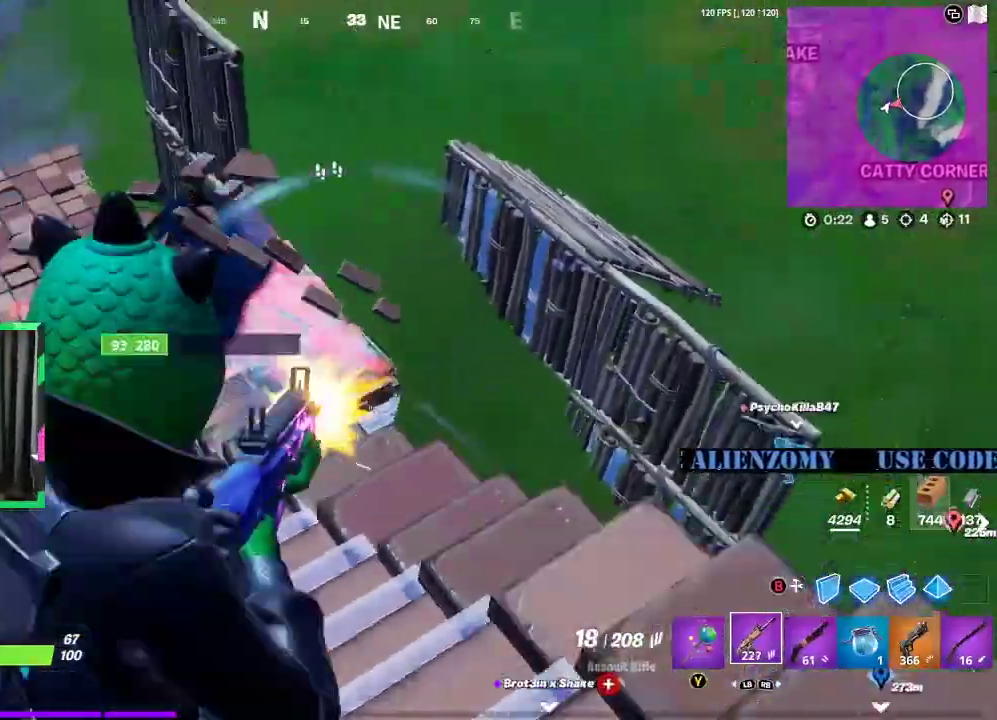
{"dt_ms": 500, "buttons": [], "left_stick": "right", "right_stick": "center", "events": [[104, "L3", "down"], [125, "R1", "down"], [146, "right_stick", "center"], [167, "L3", "up"], [208, "R1", "up"], [354, "L3", "down"], [438, "L3", "up"]]}
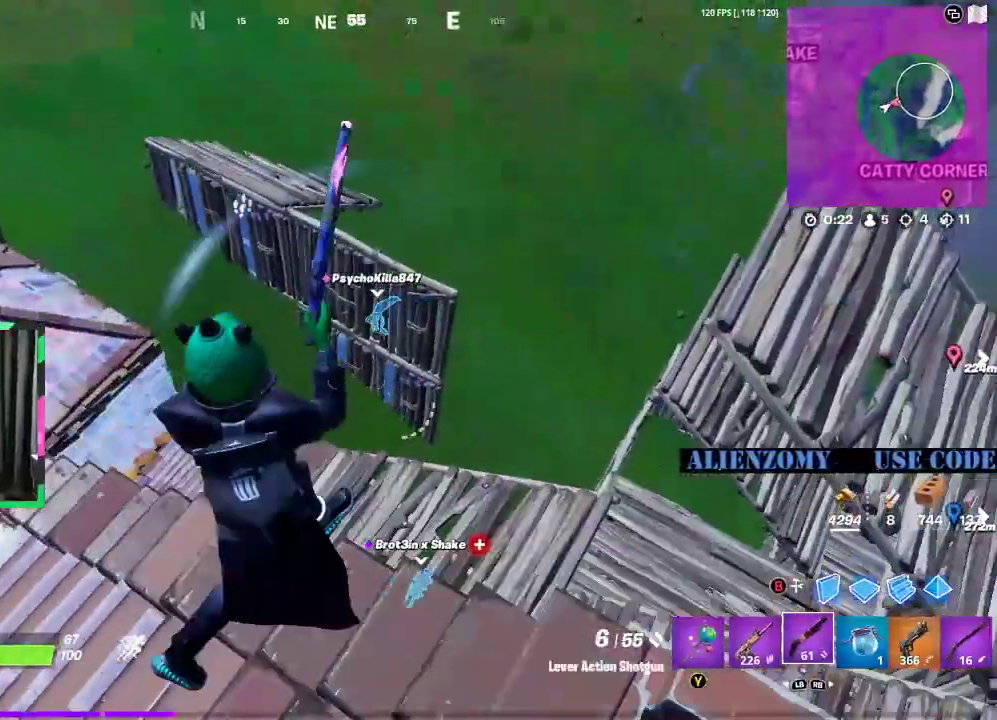
{"dt_ms": 500, "buttons": ["L1", "L3"], "left_stick": "left", "right_stick": "center", "events": [[104, "left_stick", "down-left"], [396, "L3", "down"], [438, "L1", "down"], [458, "left_stick", "left"]]}
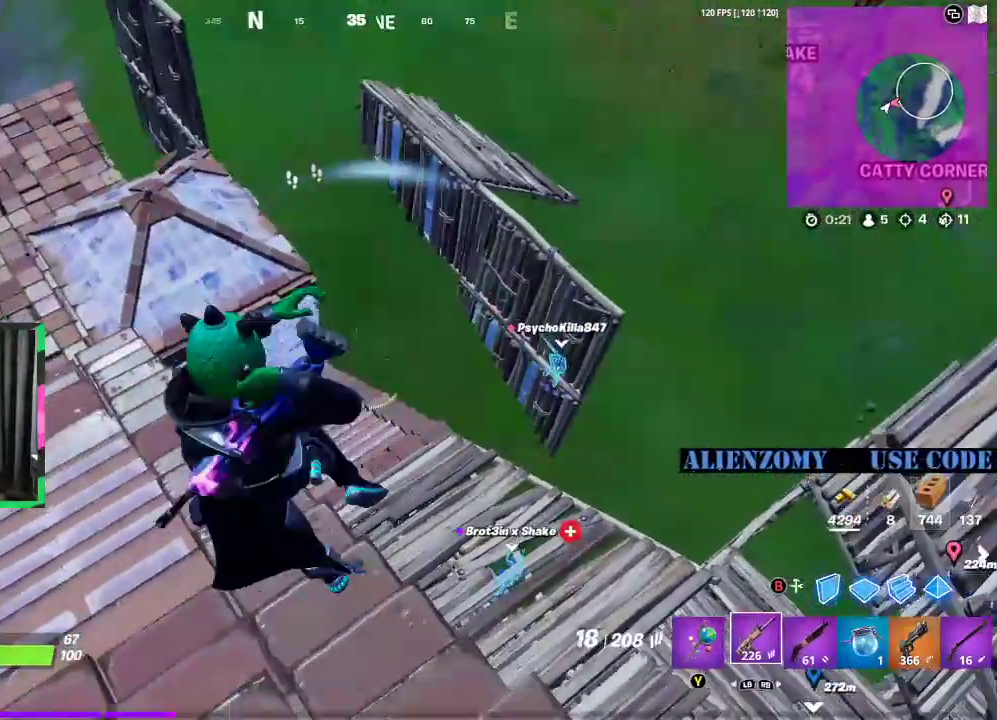
{"dt_ms": 500, "buttons": ["R2"], "left_stick": "up-left", "right_stick": "center", "events": [[21, "L1", "up"], [62, "L3", "up"], [104, "left_stick", "up-left"], [146, "L3", "down"], [312, "L3", "up"], [396, "R2", "down"]]}
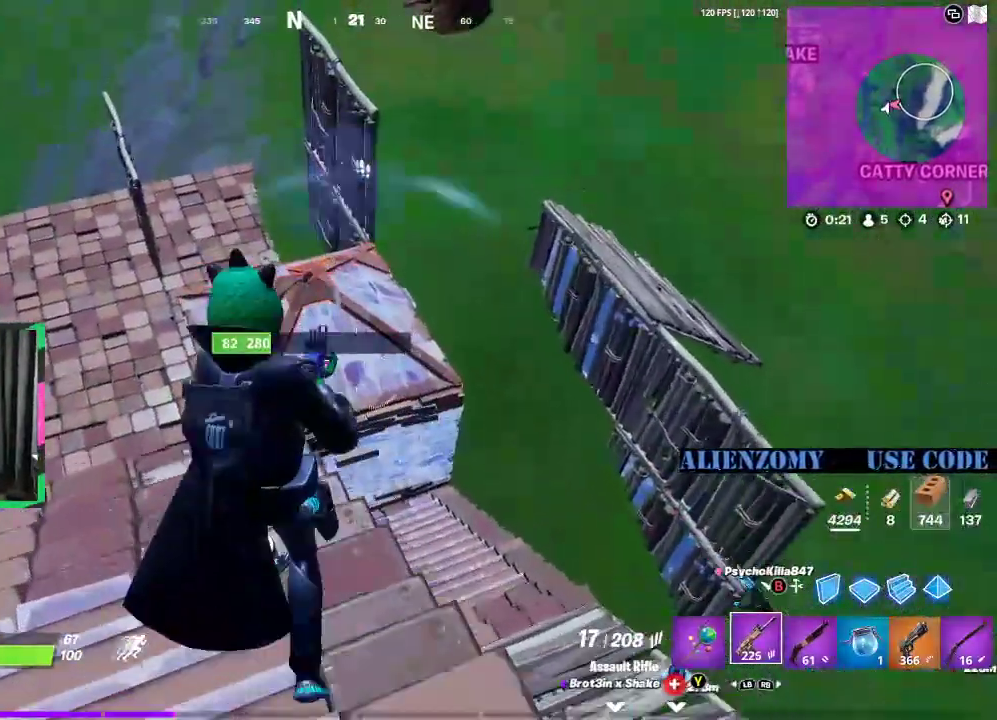
{"dt_ms": 500, "buttons": ["R2"], "left_stick": "up-right", "right_stick": "center", "events": [[208, "left_stick", "up"], [333, "left_stick", "up-right"]]}
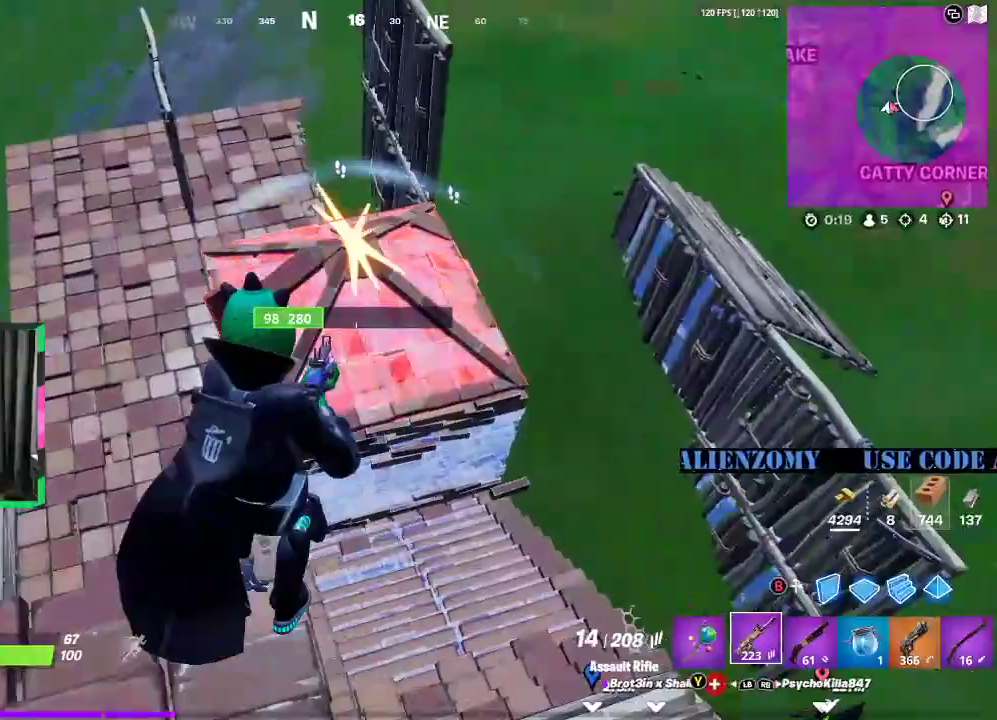
{"dt_ms": 500, "buttons": ["R2"], "left_stick": "right", "right_stick": "center", "events": [[104, "A", "down"], [188, "A", "up"], [375, "left_stick", "right"]]}
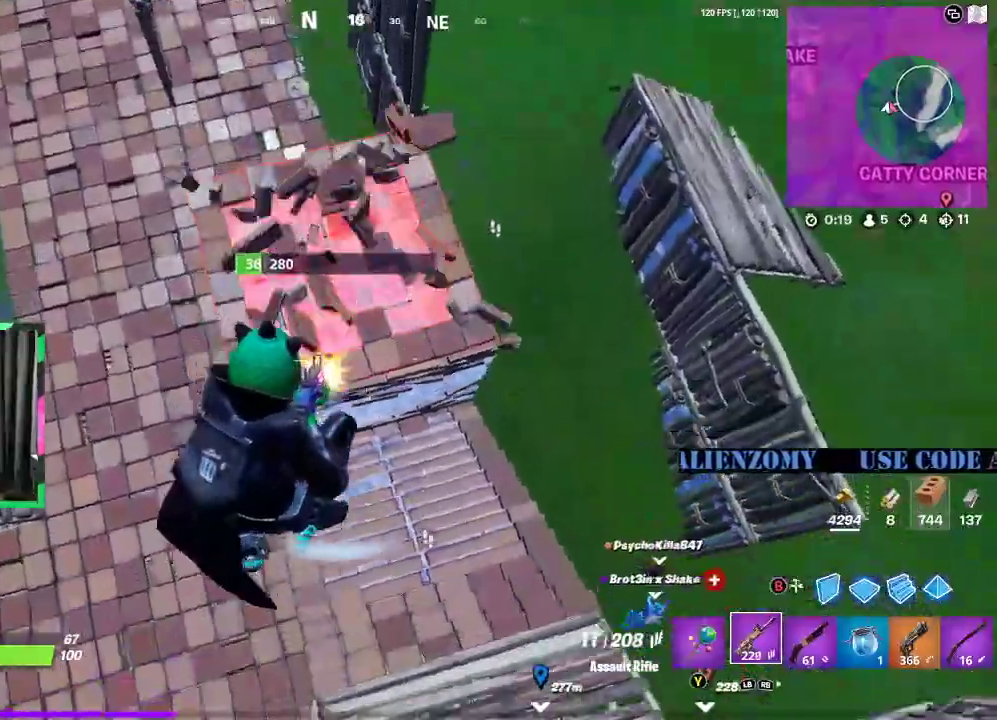
{"dt_ms": 500, "buttons": ["R2"], "left_stick": "down", "right_stick": "center", "events": [[500, "left_stick", "down"]]}
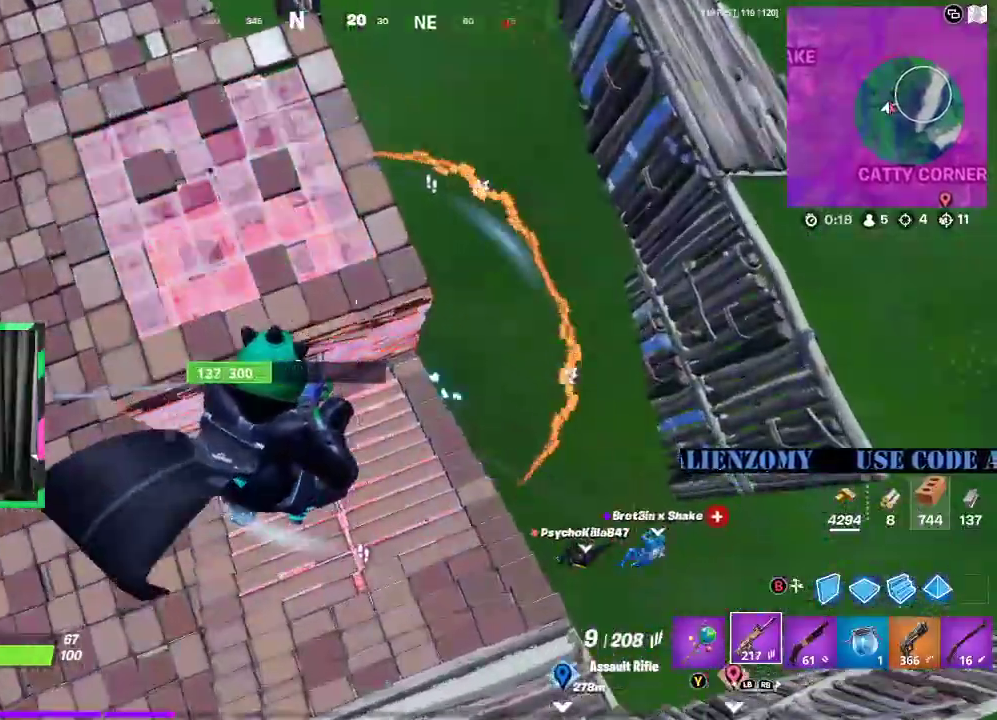
{"dt_ms": 500, "buttons": ["Y", "L3"], "left_stick": "up-right", "right_stick": "center", "events": [[21, "left_stick", "down-left"], [146, "R2", "up"], [167, "B", "down"], [167, "left_stick", "left"], [250, "B", "up"], [250, "R1", "down"], [271, "right_stick", "down-left"], [354, "L2", "down"], [396, "R1", "up"], [396, "right_stick", "center"], [438, "left_stick", "up-right"], [458, "L2", "up"], [458, "Y", "down"], [500, "L3", "down"]]}
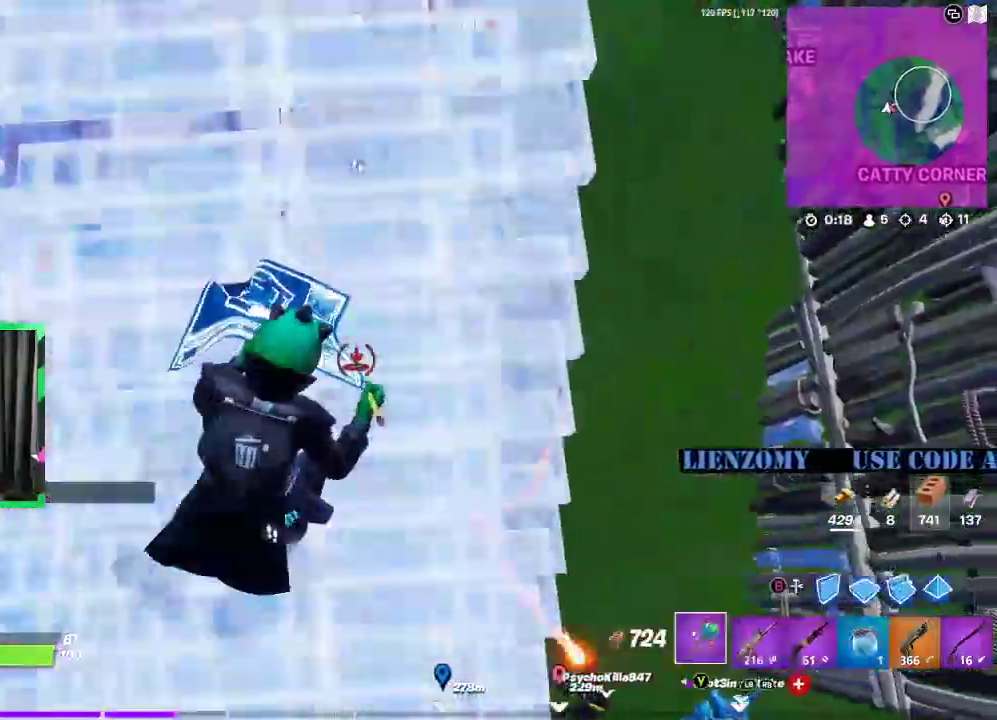
{"dt_ms": 500, "buttons": [], "left_stick": "up-right", "right_stick": "center", "events": [[42, "R1", "down"], [62, "Y", "up"], [125, "R1", "up"], [146, "L3", "up"], [146, "left_stick", "right"], [250, "right_stick", "up"], [375, "right_stick", "center"], [458, "left_stick", "up-right"]]}
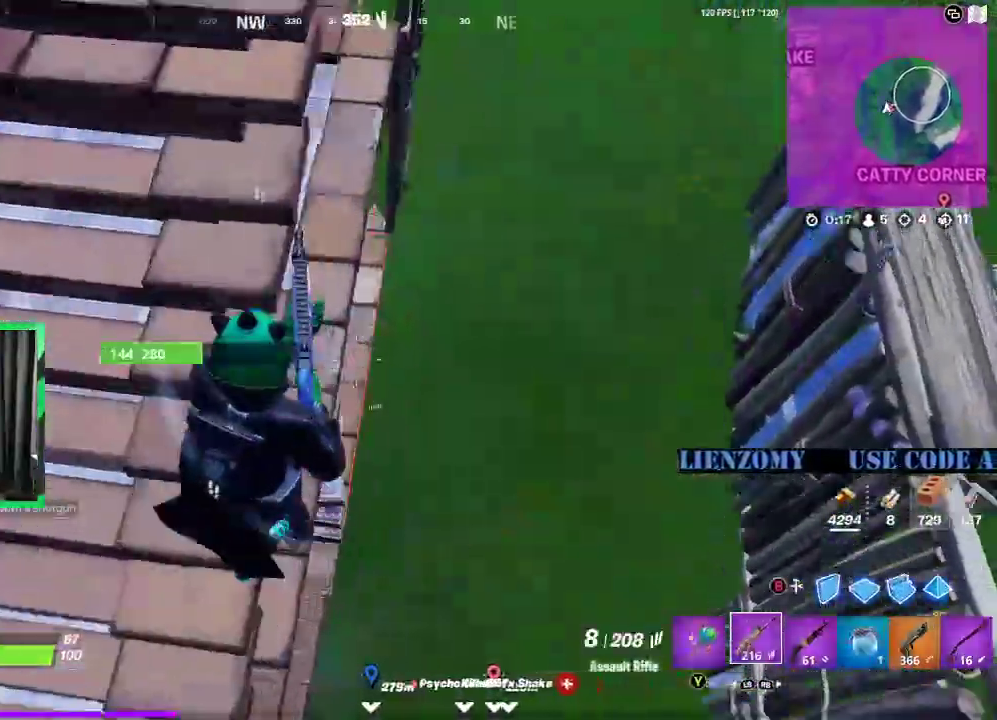
{"dt_ms": 500, "buttons": [], "left_stick": "up-right", "right_stick": "up-left", "events": [[42, "L3", "down"], [167, "L3", "up"], [396, "R1", "down"], [396, "right_stick", "up-left"], [500, "R1", "up"]]}
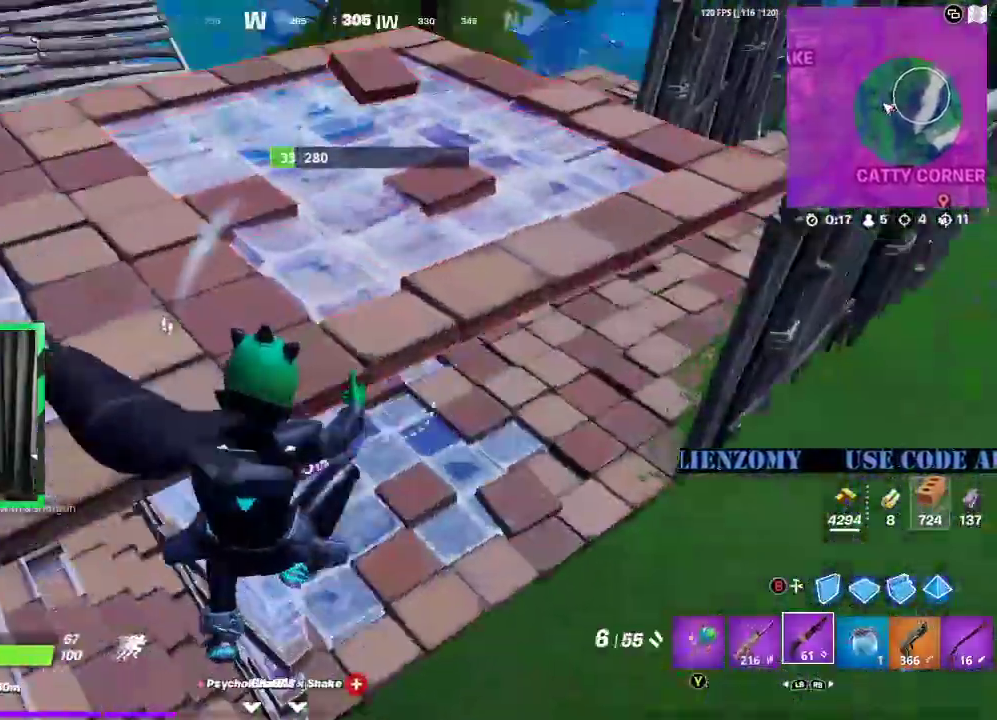
{"dt_ms": 1000, "buttons": ["L3"], "left_stick": "up-left", "right_stick": "center"}
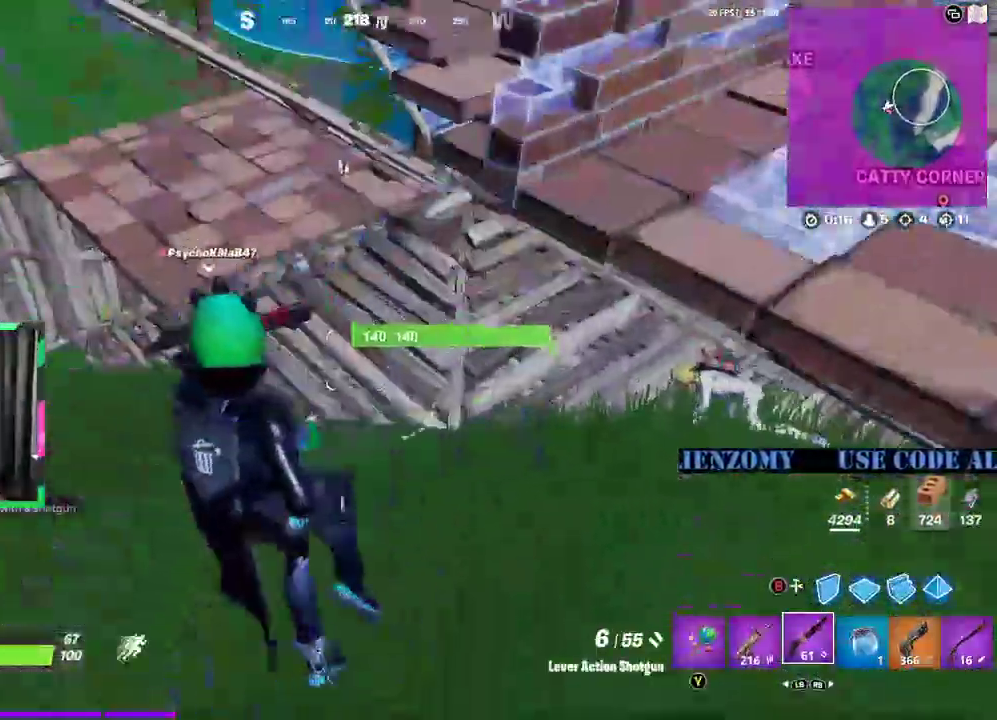
{"dt_ms": 500, "buttons": ["L3"], "left_stick": "up-left", "right_stick": "center", "events": [[271, "L3", "up"], [333, "L3", "down"]]}
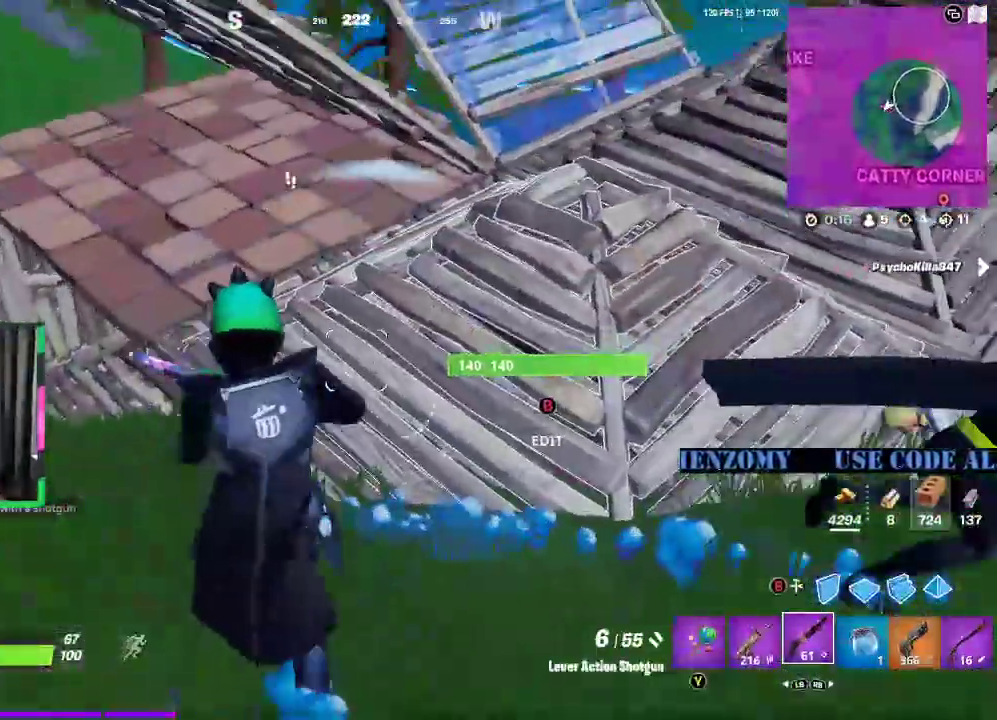
{"dt_ms": 500, "buttons": ["L3"], "left_stick": "up-left", "right_stick": "center", "events": []}
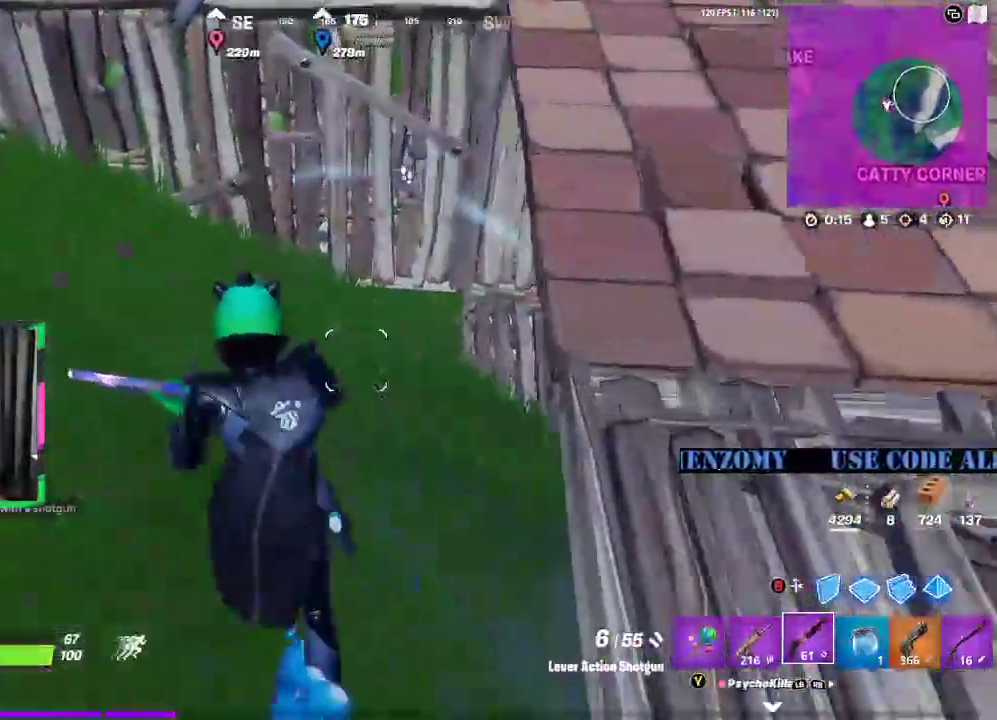
{"dt_ms": 500, "buttons": ["A"], "left_stick": "up-right", "right_stick": "center", "events": [[188, "L3", "up"], [188, "left_stick", "up"], [292, "left_stick", "up-right"], [438, "A", "down"]]}
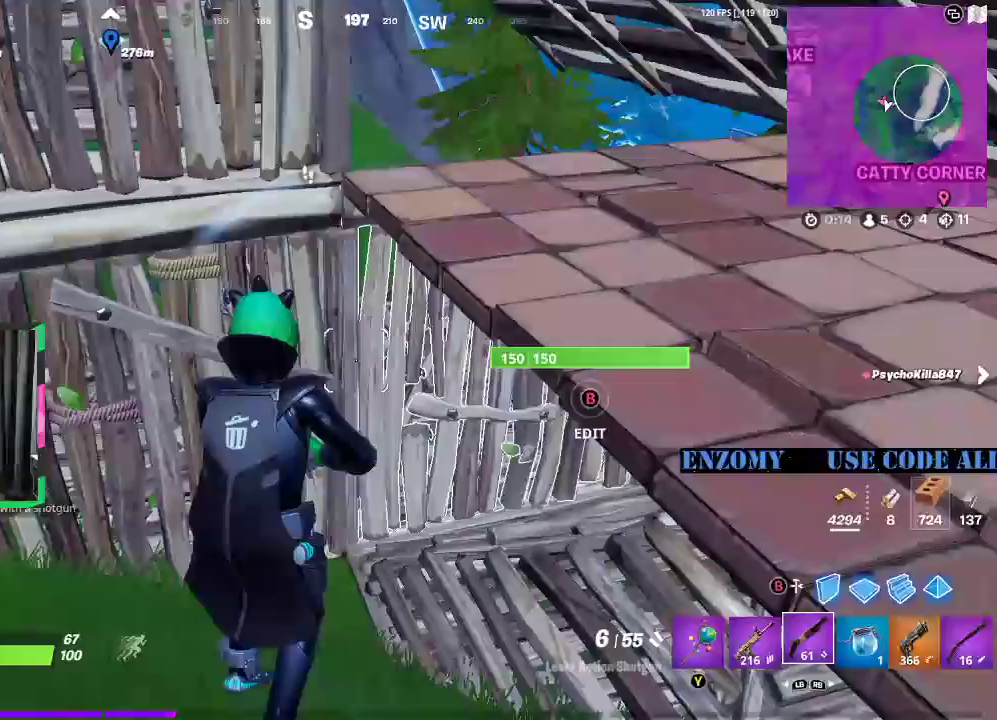
{"dt_ms": 500, "buttons": [], "left_stick": "up-right", "right_stick": "center", "events": [[21, "A", "up"], [271, "L3", "down"], [396, "L3", "up"]]}
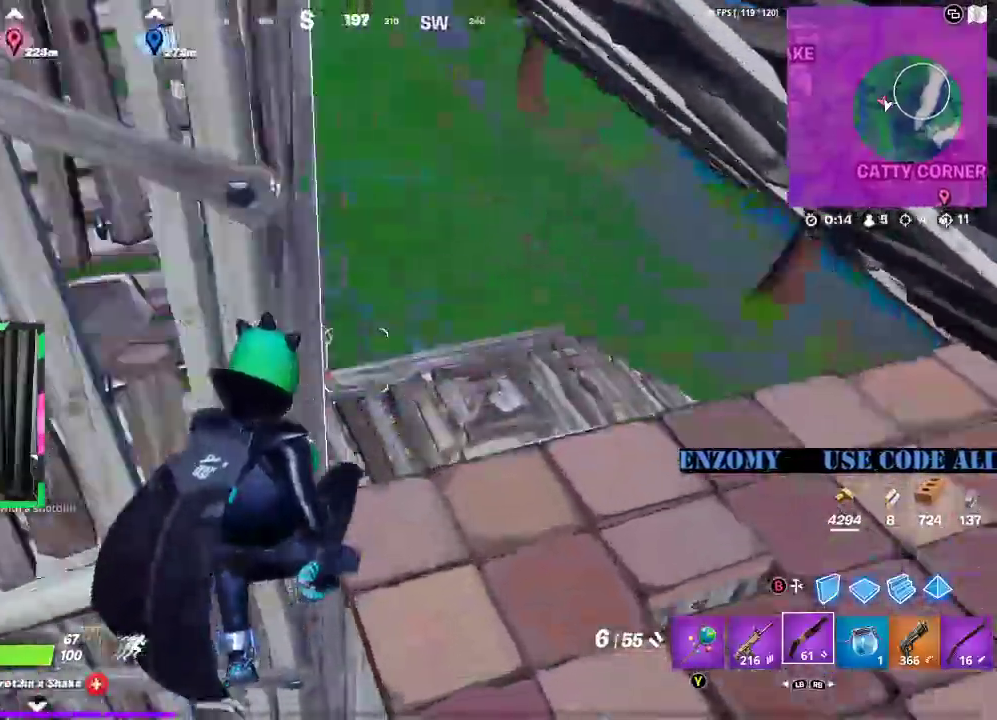
{"dt_ms": 500, "buttons": ["L3"], "left_stick": "up-right", "right_stick": "center", "events": [[271, "L3", "down"], [271, "right_stick", "left"], [417, "right_stick", "center"]]}
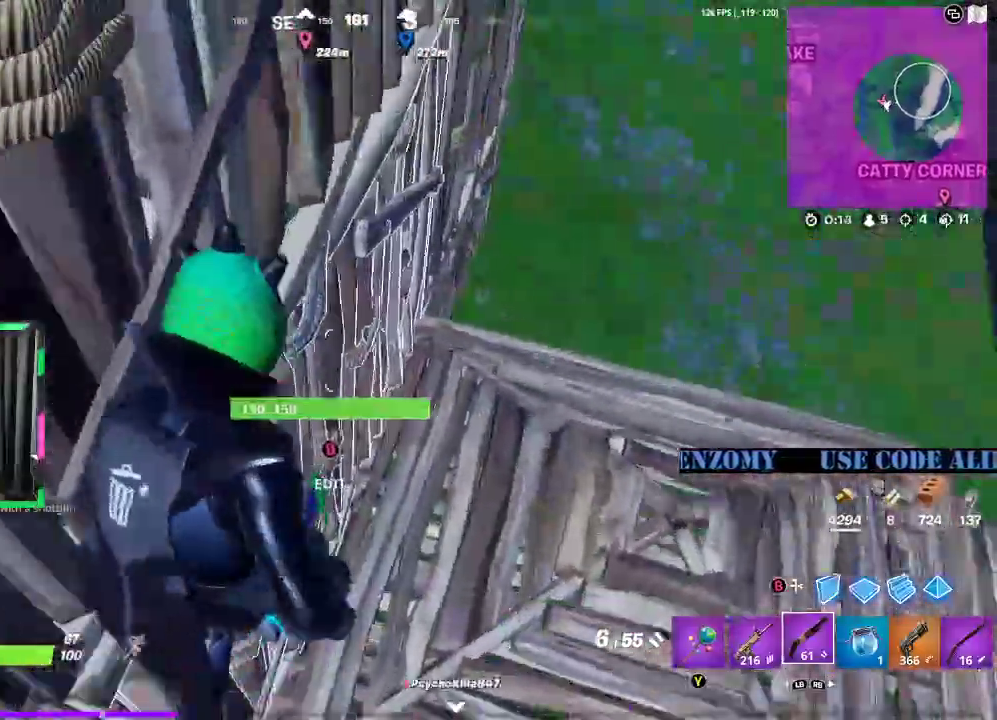
{"dt_ms": 500, "buttons": ["L3"], "left_stick": "right", "right_stick": "center", "events": [[208, "L3", "up"], [208, "left_stick", "right"], [354, "L3", "down"], [417, "L3", "up"], [500, "L3", "down"]]}